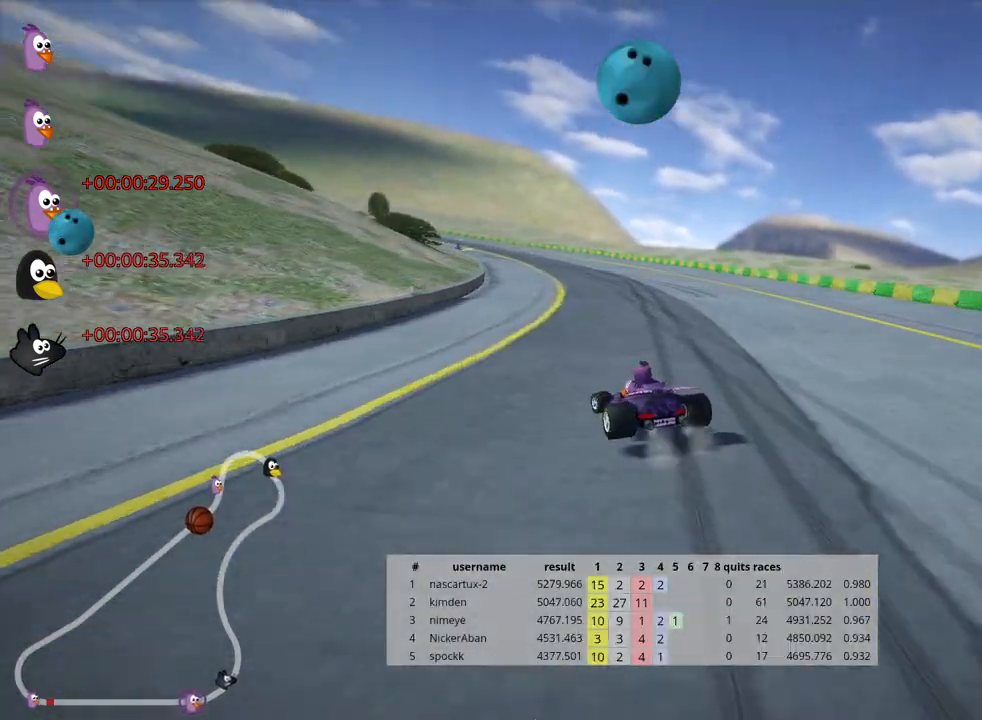
Gameplay with keyboard; each line is a JSON object with the keys held at the frame after it. "events" lists presses ("down") and releases ("up") of "down", "fire", "flag", "left", "look", "nitro", "right", "skid" and "up" between this image and that frame as [ms after this image, input, new state], when the widget could be followed in between. No other keys are recorded. Mouse input is not recorded. Key names are as the overlay labels them; some are game actions (e.g. jump) rather than physical keys.
{"keys": ["right", "skid", "up"], "events": []}
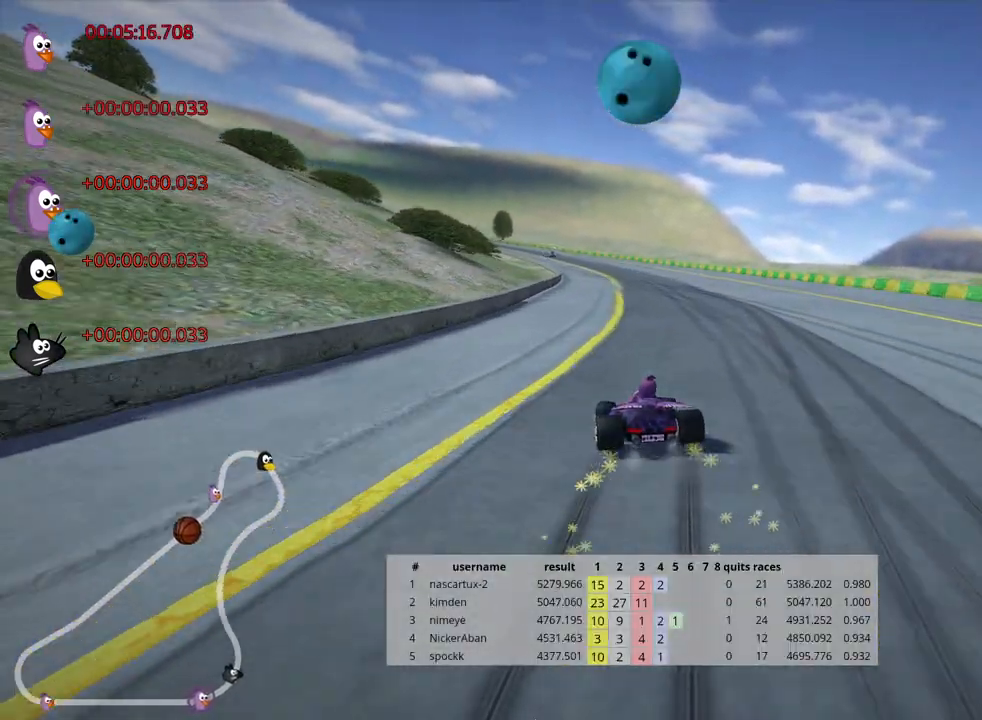
{"keys": ["nitro", "right", "skid", "up"], "events": [[383, "nitro", "down"]]}
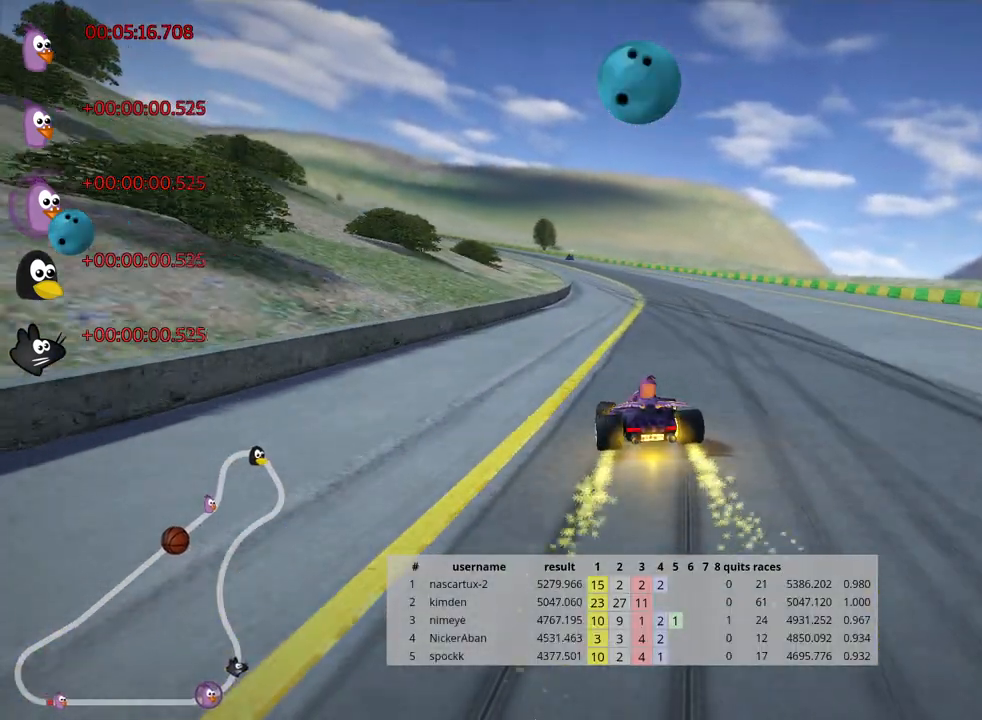
{"keys": ["right", "skid", "up"], "events": [[17, "nitro", "up"]]}
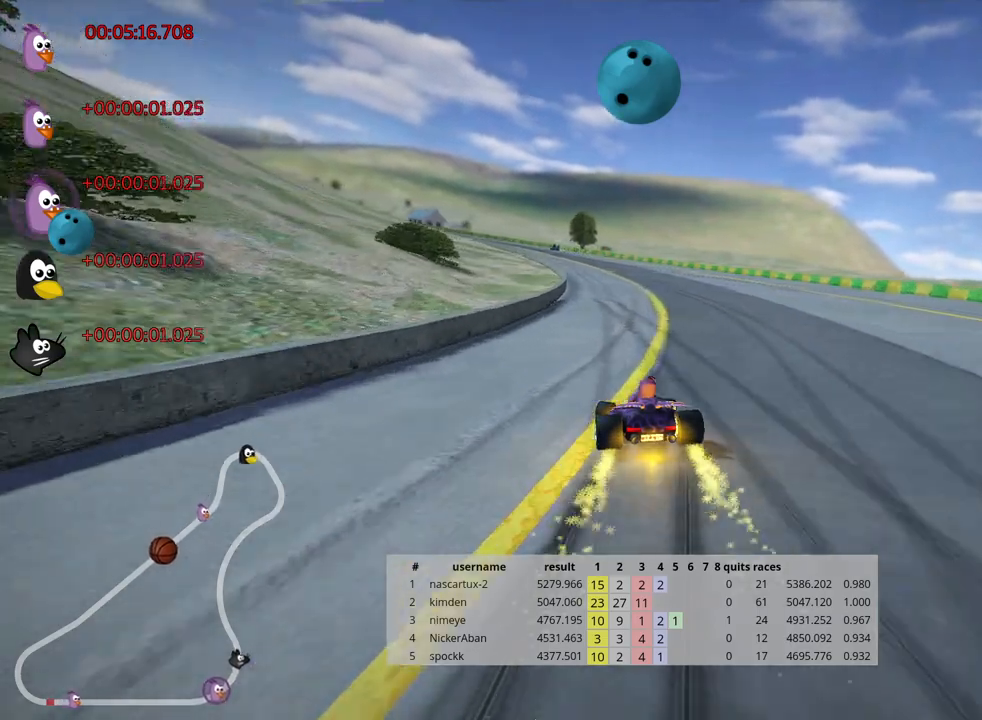
{"keys": ["right", "skid", "up"], "events": []}
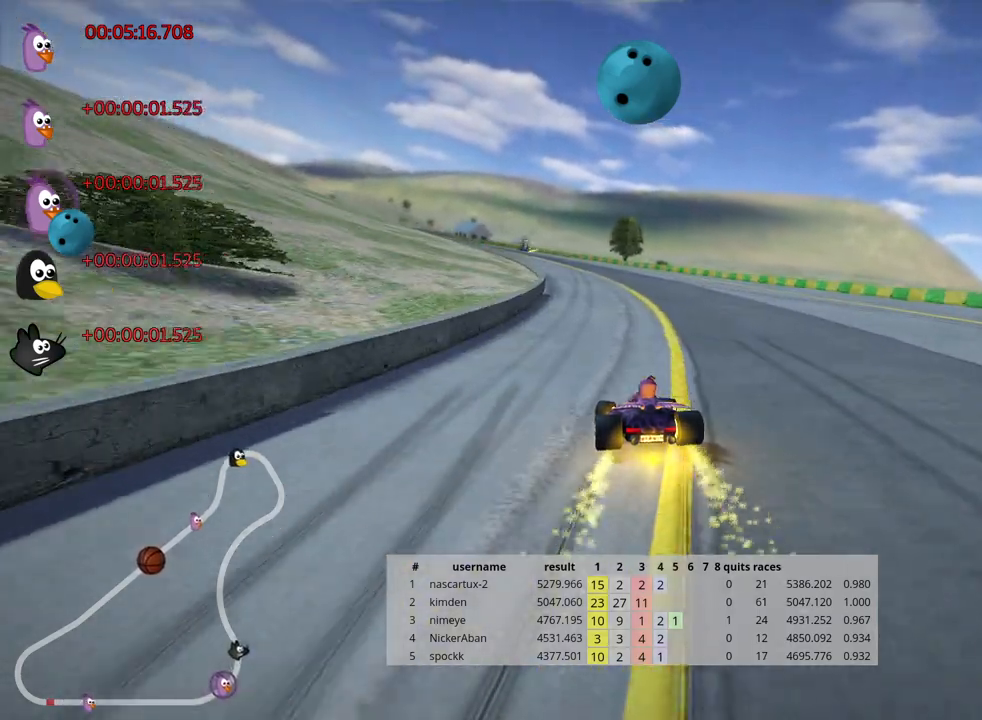
{"keys": ["right", "skid", "up"], "events": []}
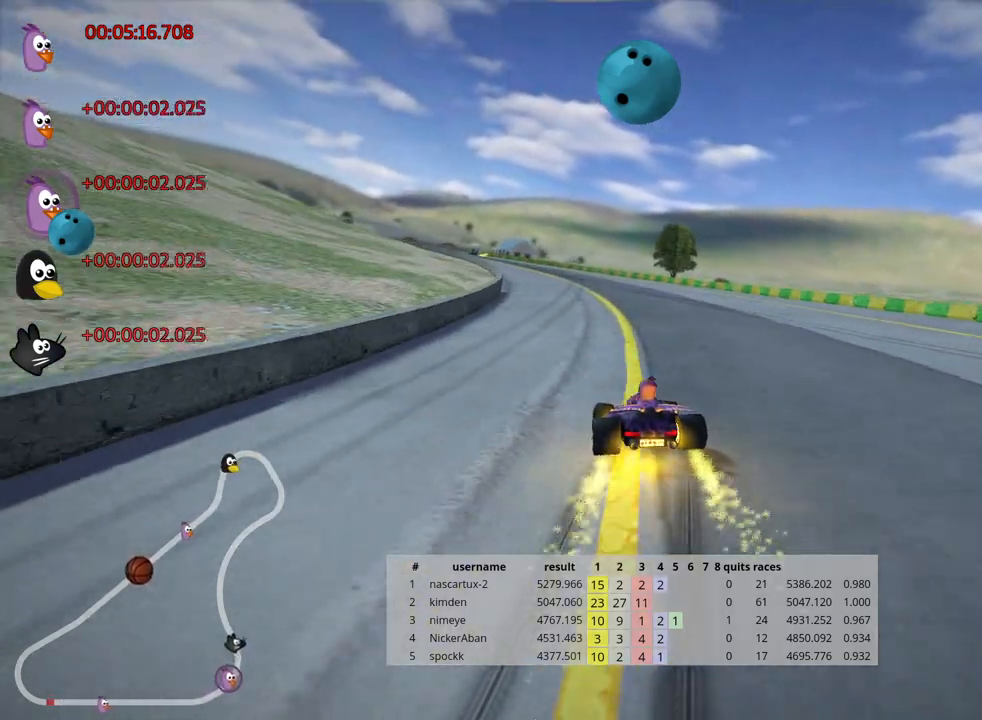
{"keys": ["right", "skid", "up"], "events": [[50, "left", "down"], [100, "nitro", "down"], [150, "right", "up"], [267, "nitro", "up"], [317, "right", "down"], [400, "left", "up"]]}
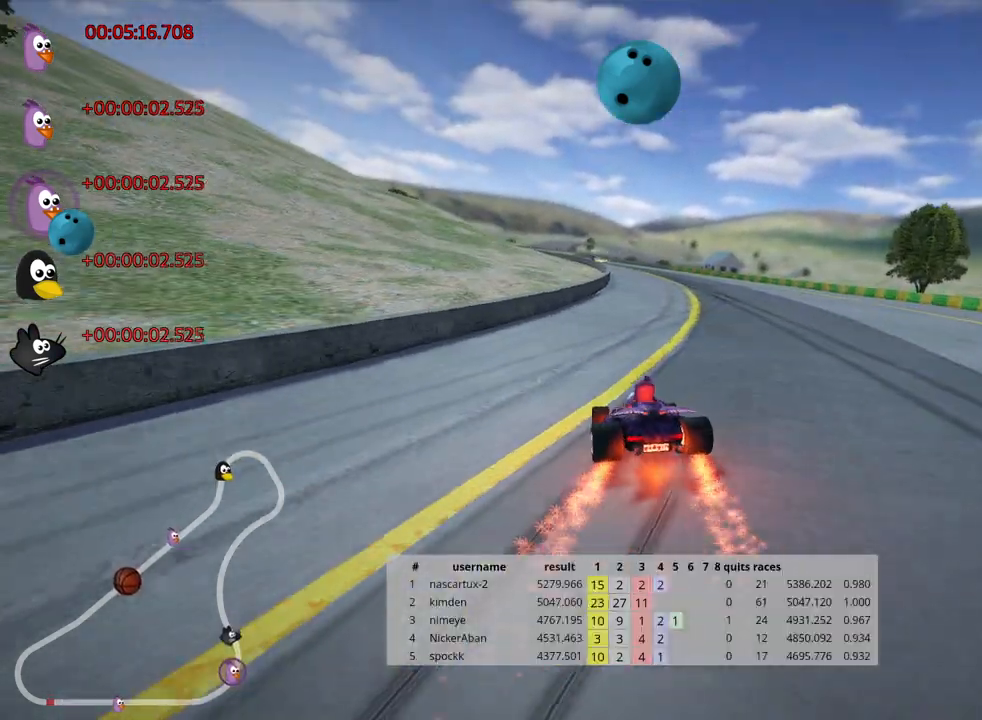
{"keys": ["up"], "events": [[17, "skid", "up"], [100, "right", "up"]]}
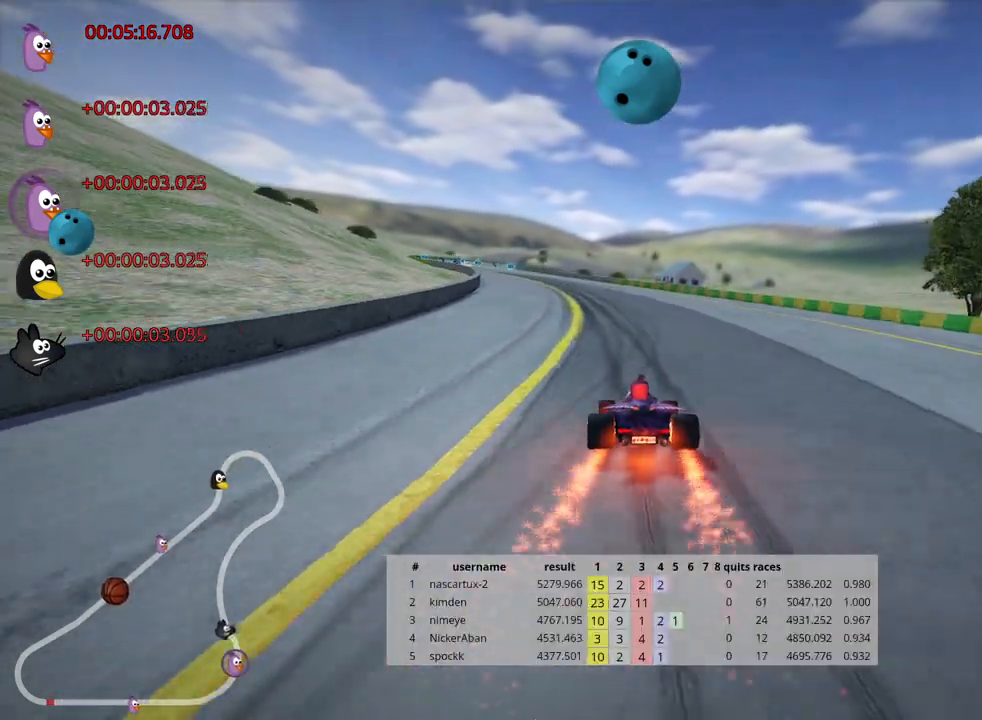
{"keys": ["left", "skid", "up"], "events": [[333, "skid", "down"], [367, "left", "down"]]}
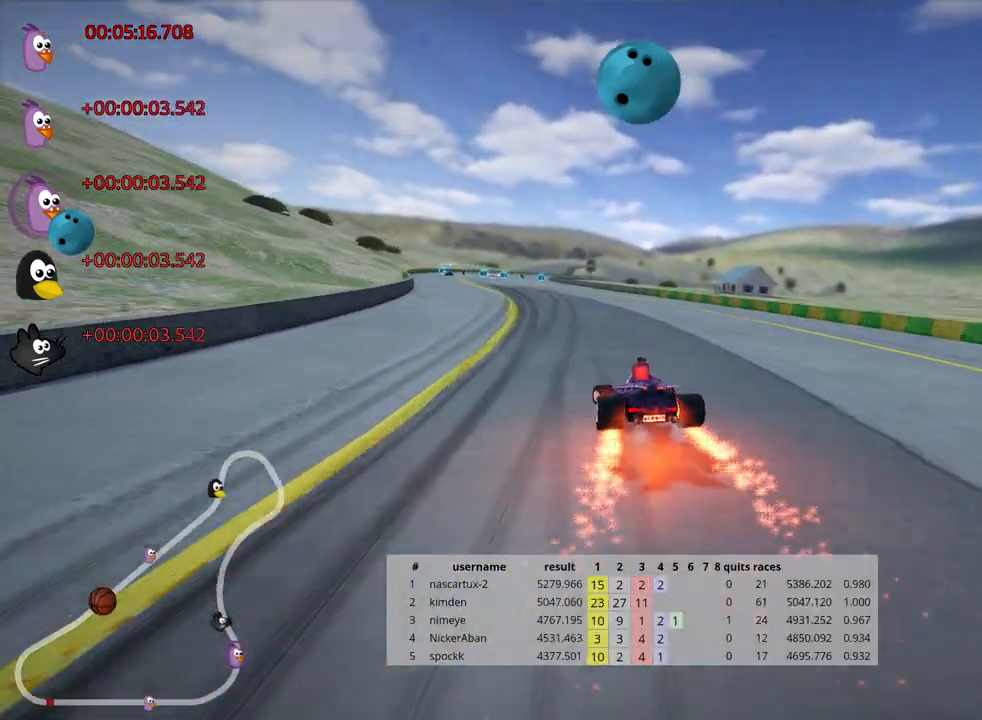
{"keys": ["right", "skid", "up"], "events": [[17, "left", "up"], [50, "right", "down"]]}
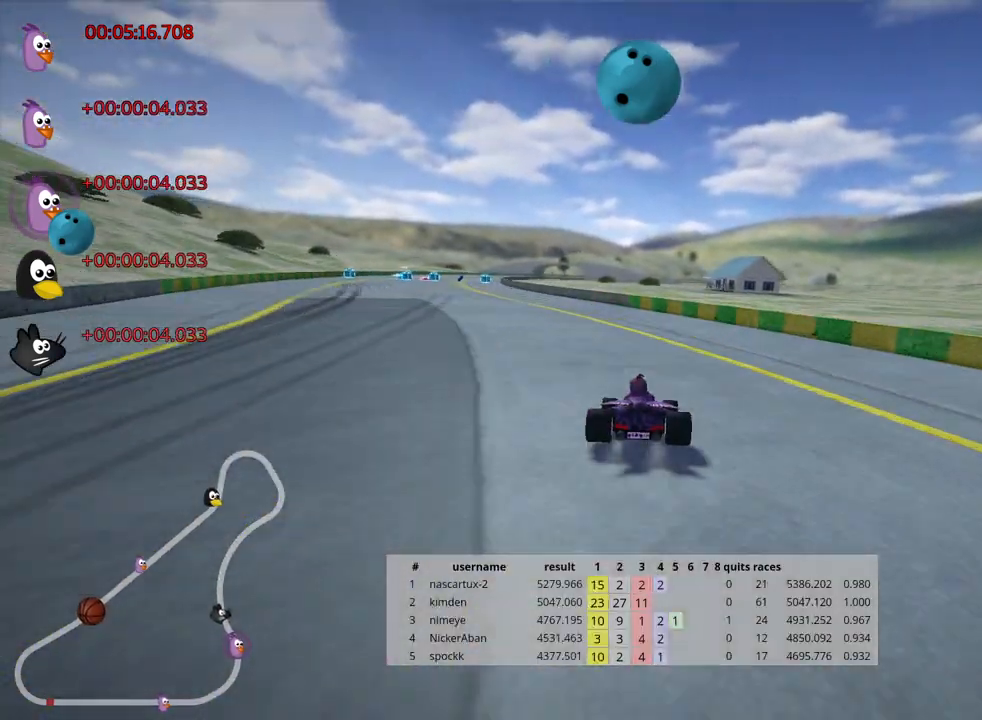
{"keys": ["left", "skid", "up"], "events": [[50, "left", "down"], [133, "right", "up"]]}
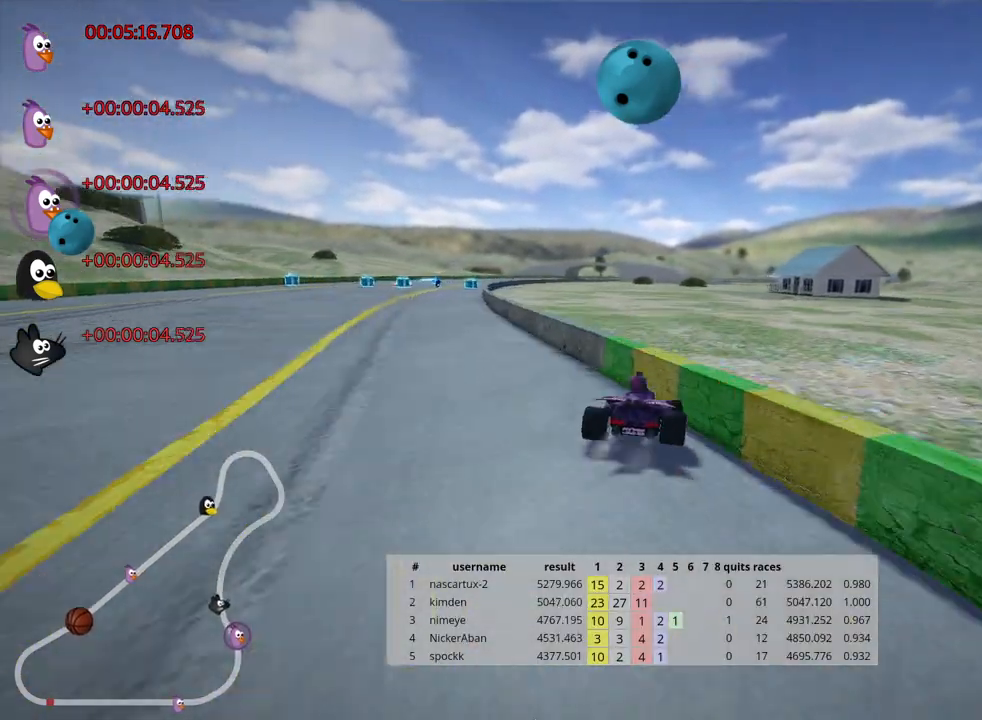
{"keys": ["up"], "events": [[83, "skid", "up"], [167, "left", "up"]]}
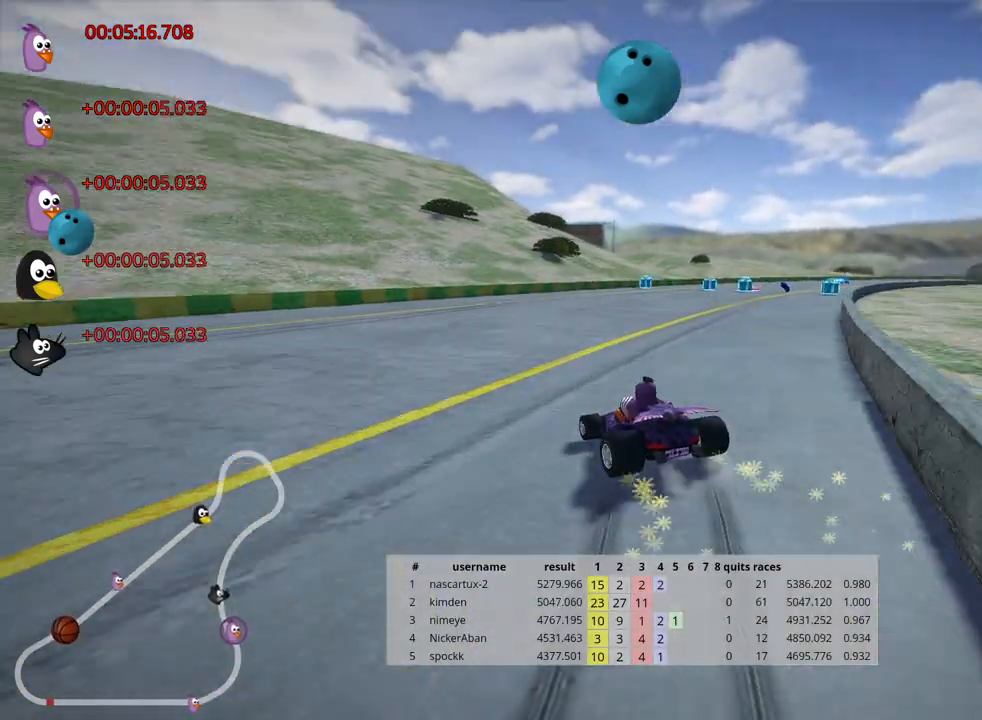
{"keys": ["right", "up"], "events": [[150, "right", "down"], [150, "skid", "down"], [450, "skid", "up"]]}
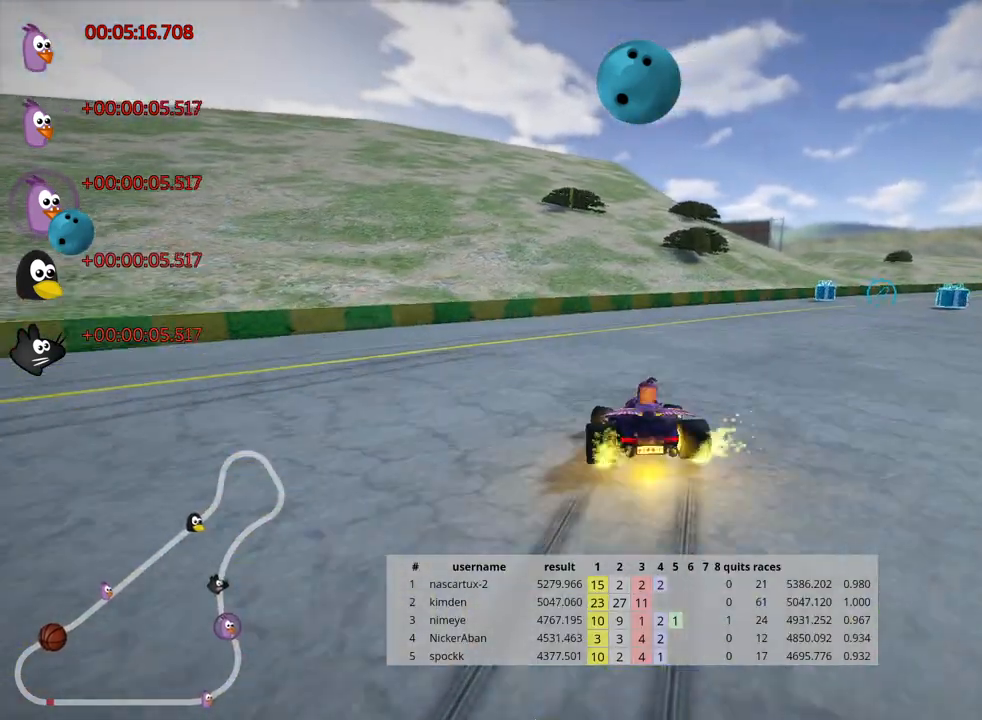
{"keys": ["right", "skid", "up"], "events": [[417, "skid", "down"]]}
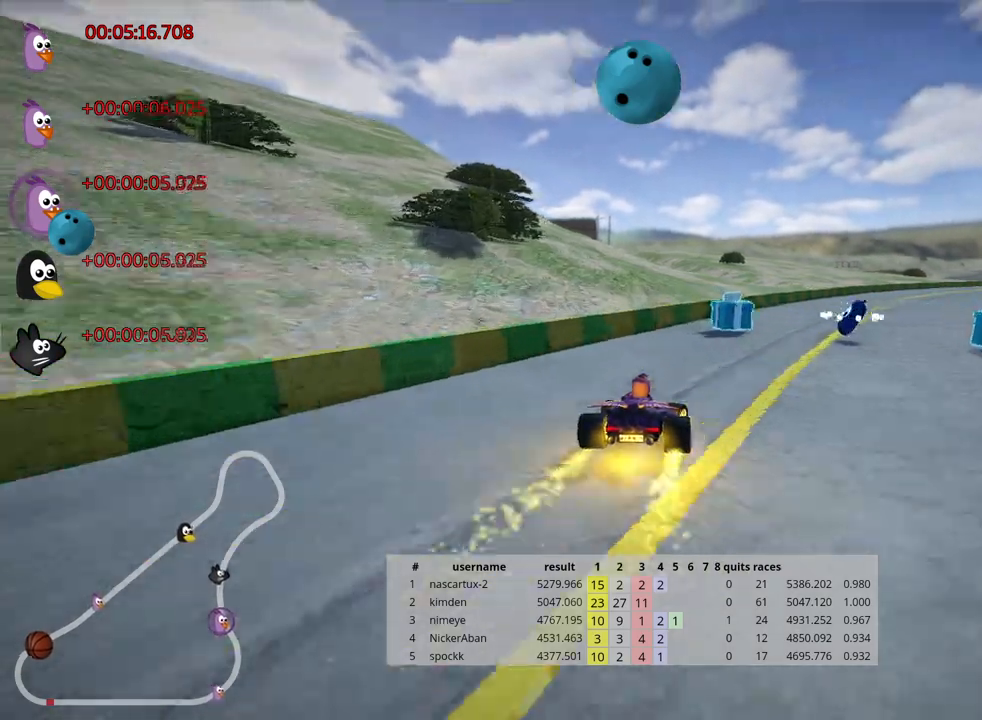
{"keys": ["left", "skid", "up"], "events": [[467, "left", "down"], [467, "right", "up"]]}
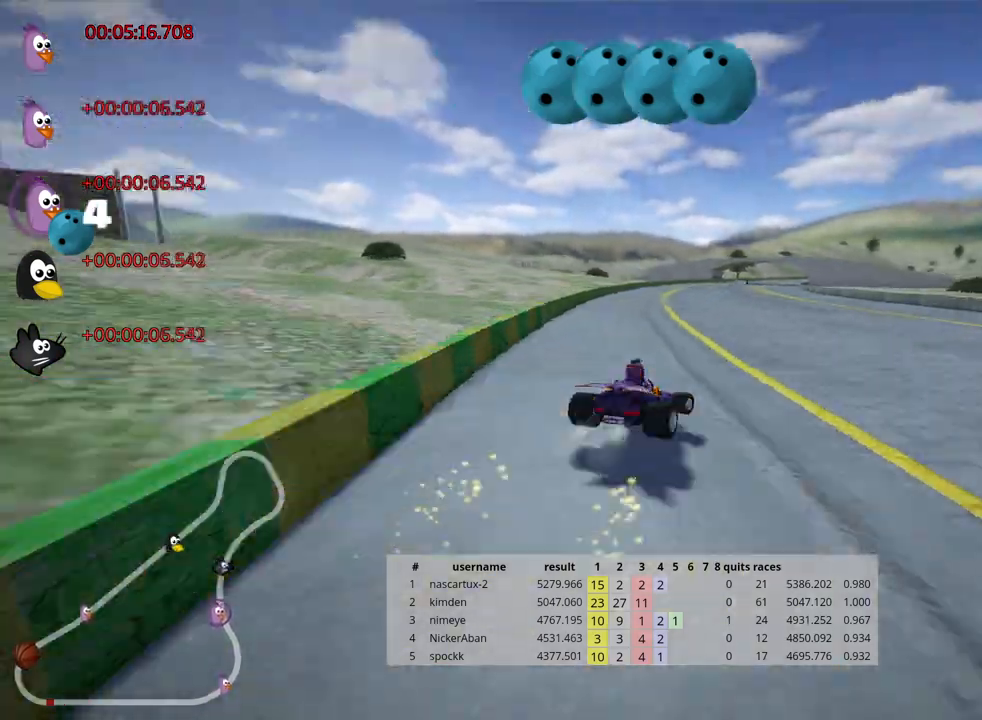
{"keys": ["left", "skid", "up"], "events": []}
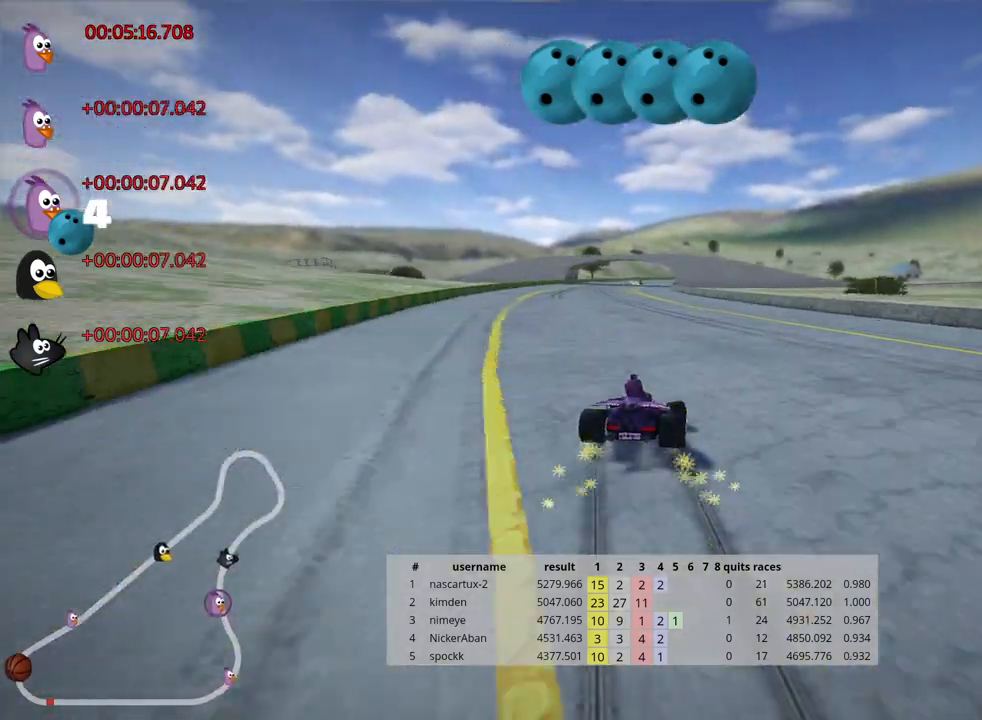
{"keys": ["up"], "events": [[233, "nitro", "down"], [233, "skid", "up"], [383, "nitro", "up"], [450, "left", "up"]]}
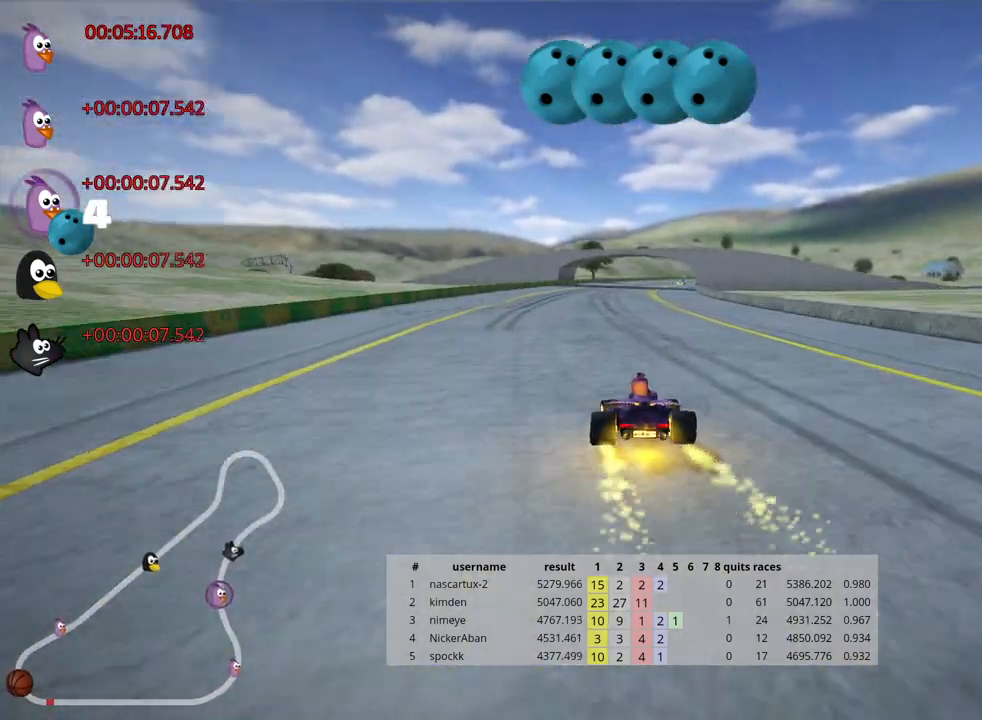
{"keys": ["up"], "events": []}
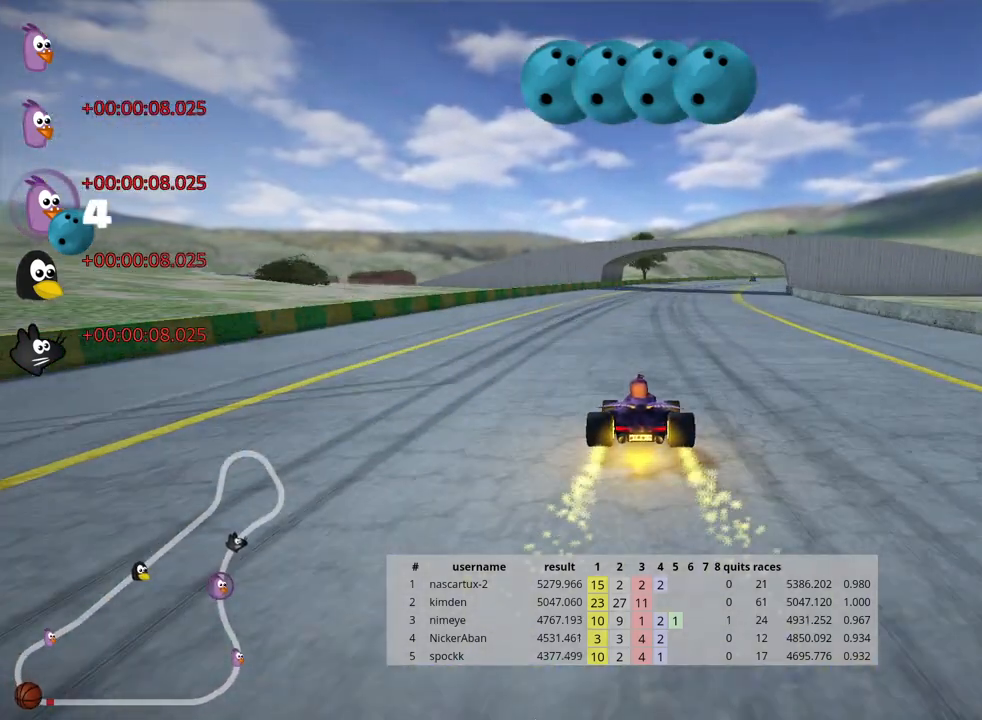
{"keys": ["right", "skid", "up"], "events": [[100, "left", "down"], [333, "left", "up"], [383, "skid", "down"], [400, "right", "down"]]}
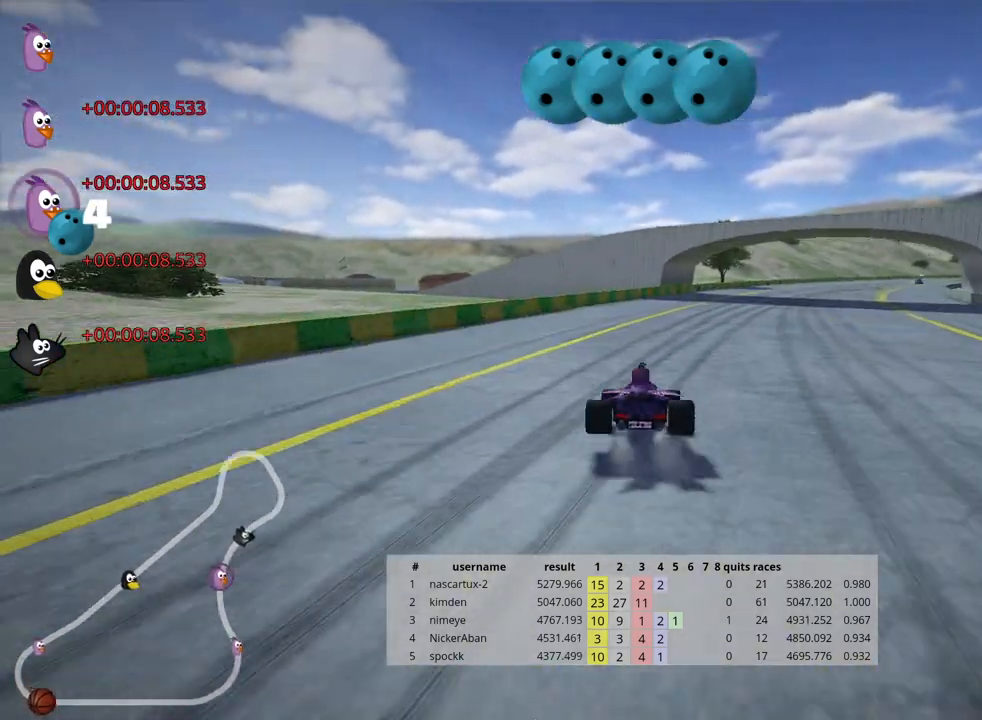
{"keys": ["left", "skid", "up"], "events": [[183, "right", "up"], [383, "left", "down"]]}
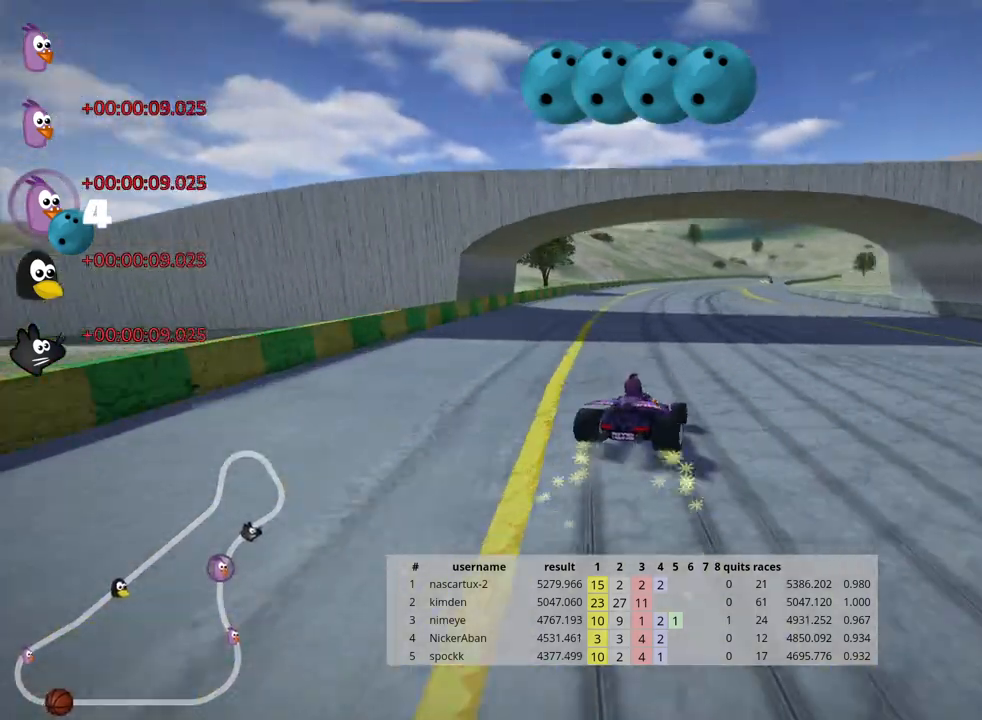
{"keys": ["left", "skid", "up"], "events": [[283, "left", "up"], [433, "left", "down"]]}
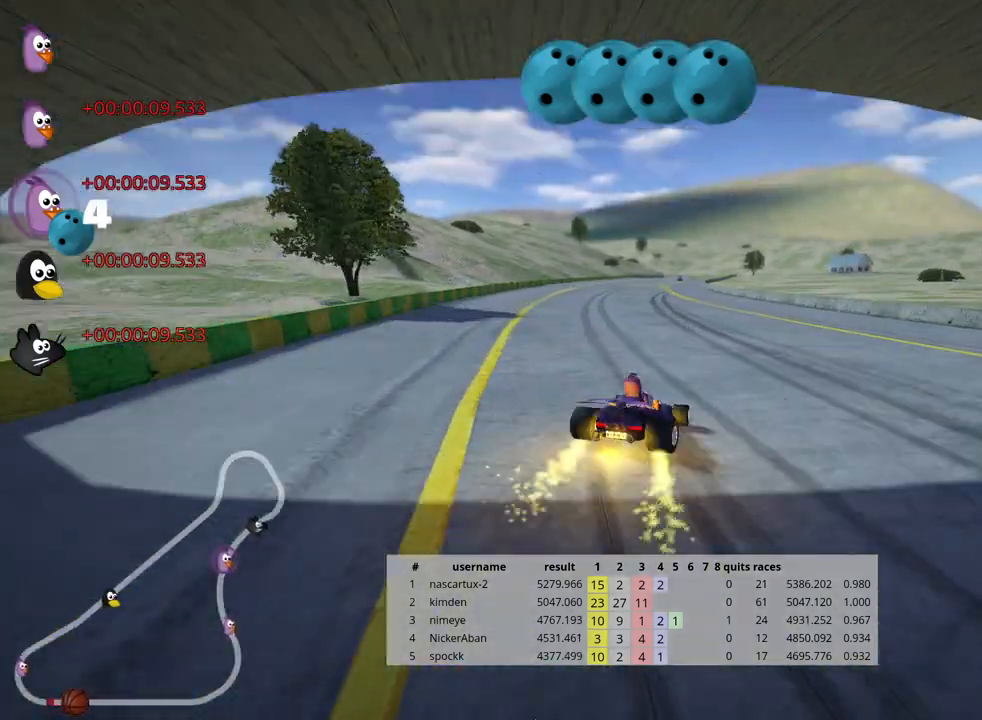
{"keys": ["left", "skid", "up"], "events": []}
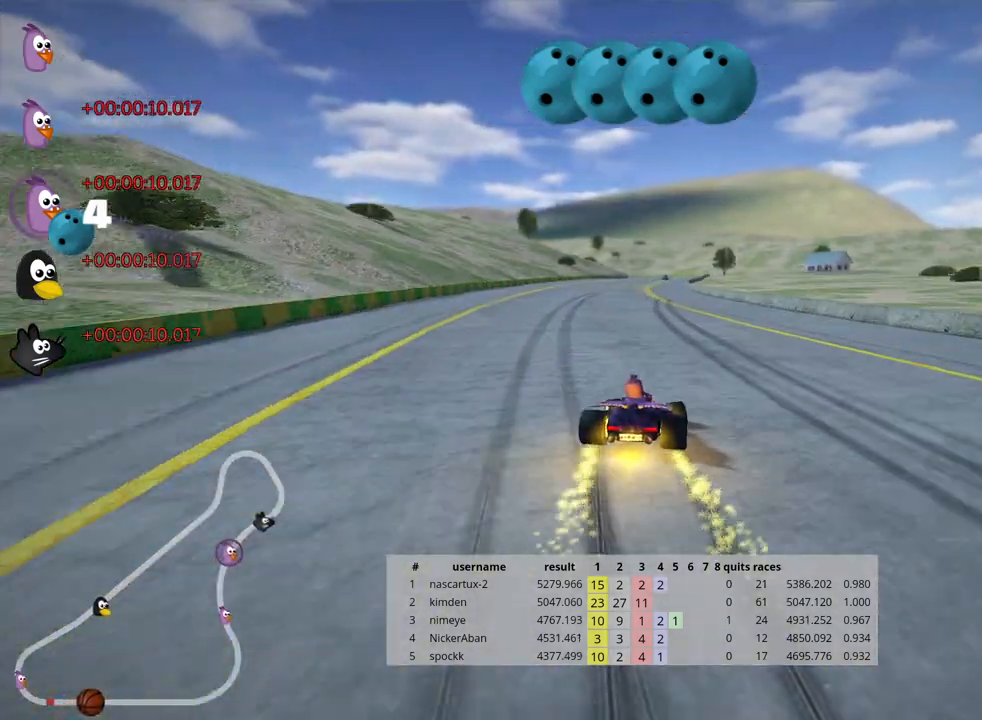
{"keys": ["up"], "events": [[250, "nitro", "down"], [283, "skid", "up"], [433, "nitro", "up"], [467, "left", "up"]]}
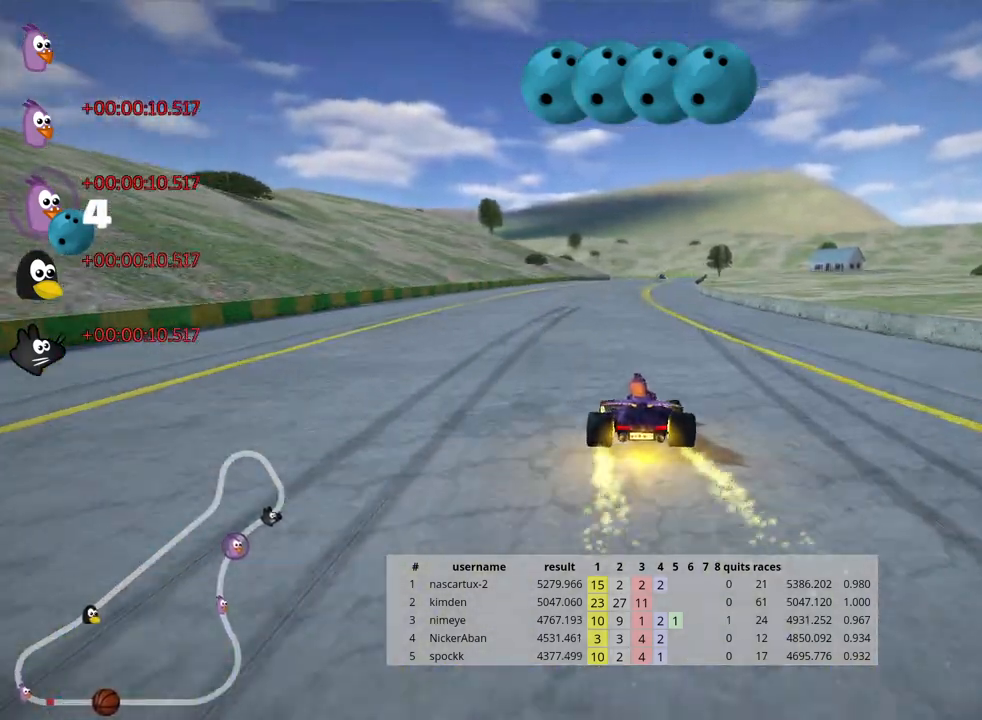
{"keys": ["right", "up"], "events": [[433, "right", "down"]]}
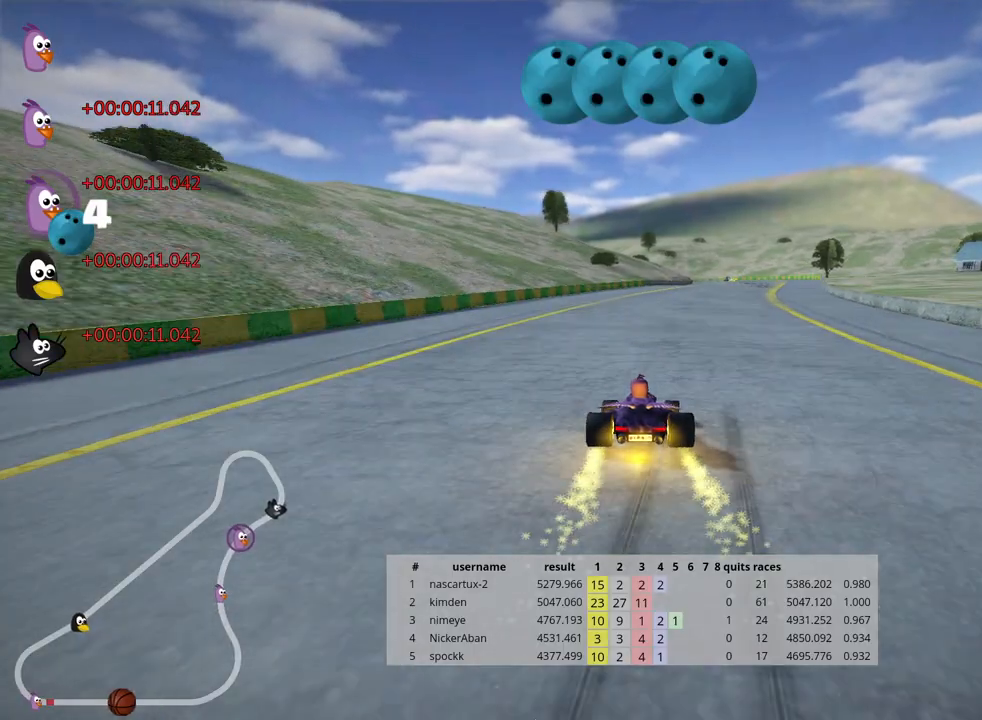
{"keys": ["left", "skid", "up"], "events": [[433, "right", "up"], [467, "left", "down"], [483, "skid", "down"]]}
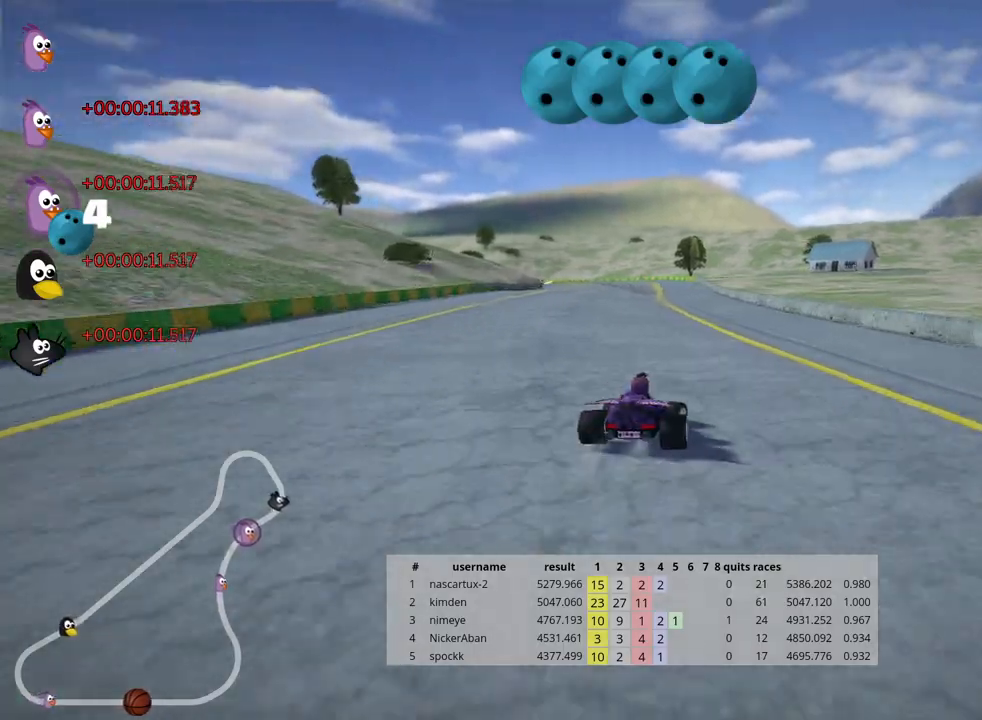
{"keys": ["right", "skid", "up"], "events": [[200, "left", "up"], [217, "right", "down"]]}
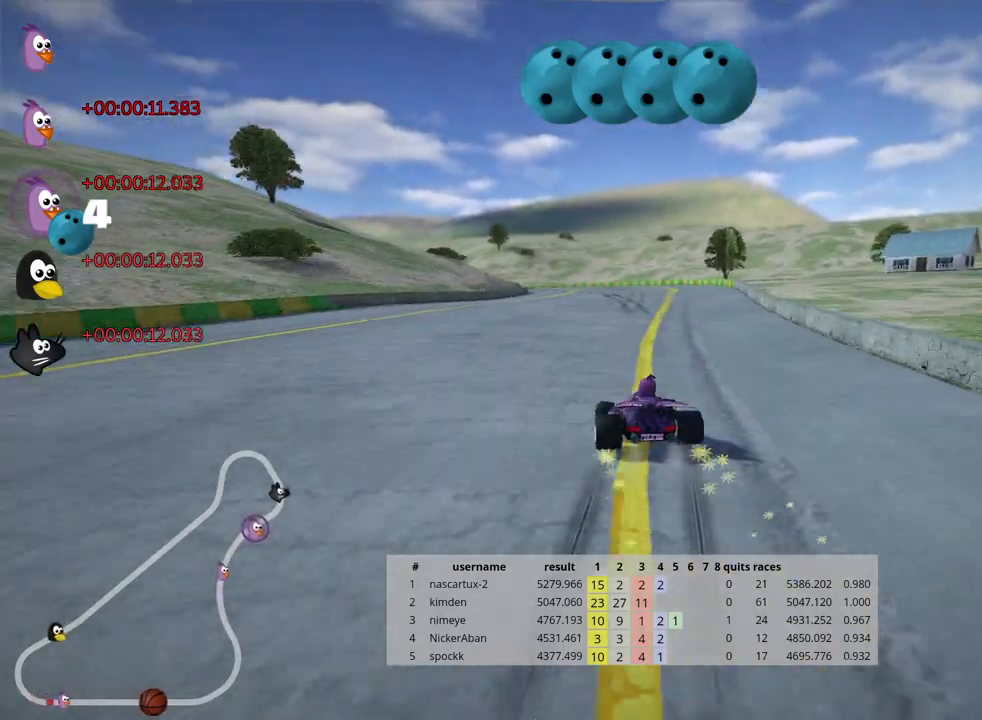
{"keys": ["right", "skid", "up"], "events": []}
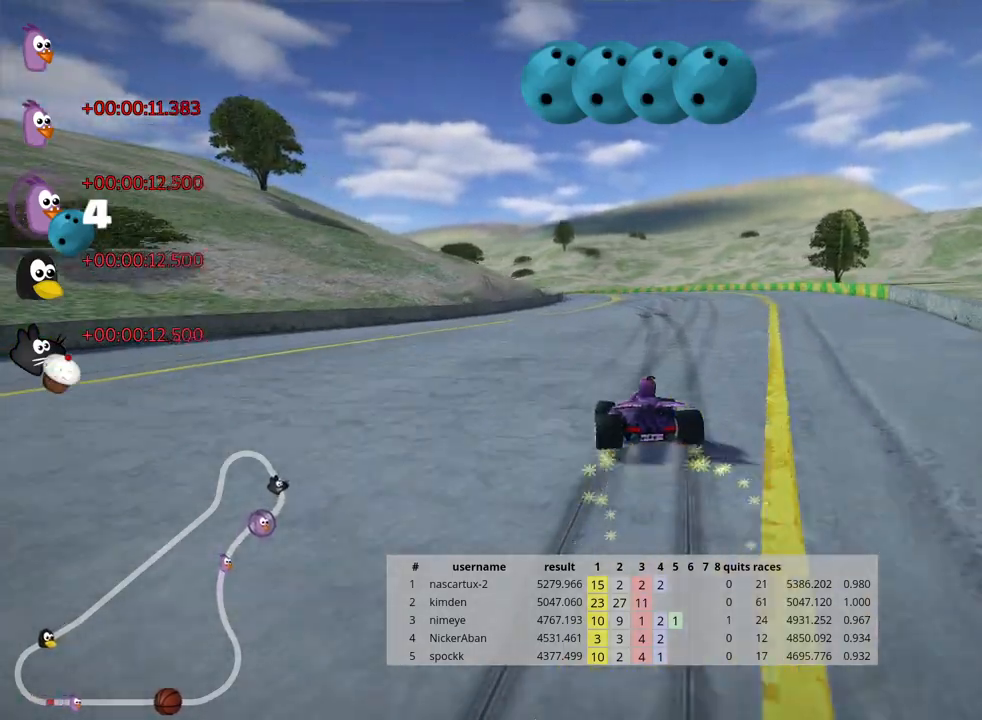
{"keys": ["look", "up"], "events": [[17, "nitro", "down"], [50, "skid", "up"], [133, "nitro", "up"], [133, "right", "up"], [350, "look", "down"], [383, "fire", "down"], [500, "fire", "up"]]}
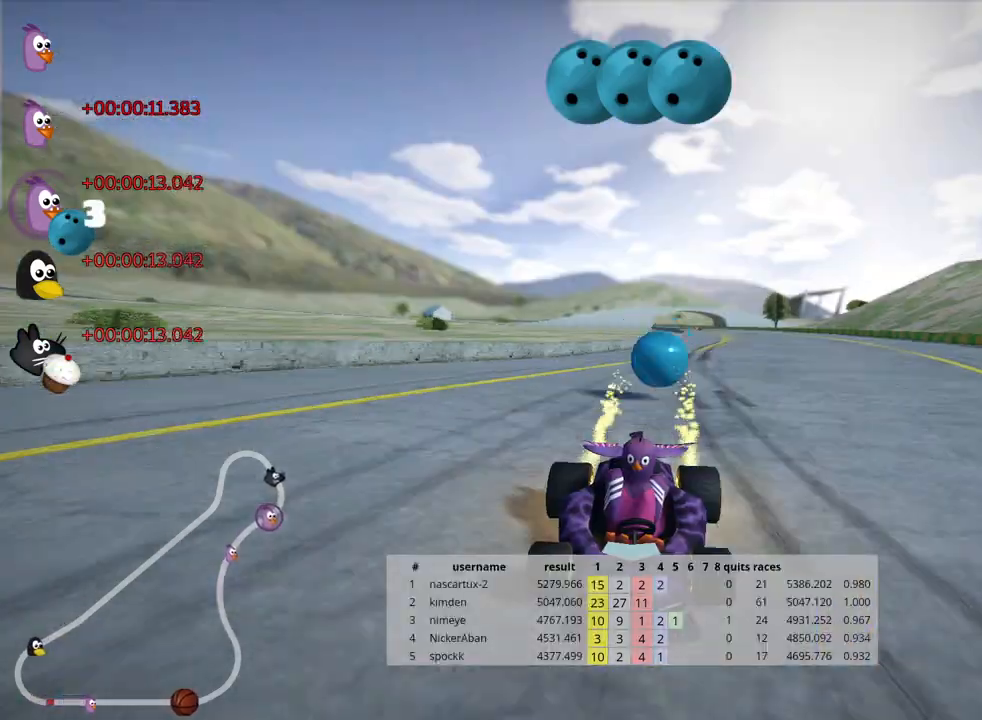
{"keys": ["left", "skid", "up"], "events": [[33, "fire", "down"], [133, "fire", "up"], [167, "fire", "down"], [217, "look", "up"], [317, "fire", "up"], [350, "left", "down"], [350, "skid", "down"]]}
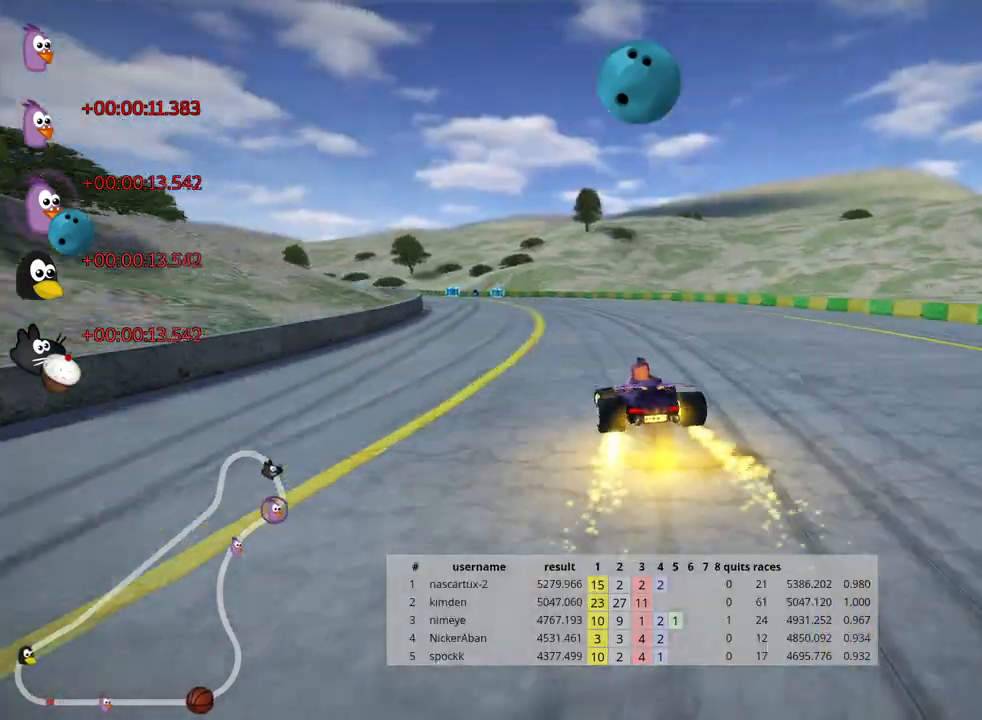
{"keys": ["right", "skid", "up"], "events": [[183, "left", "up"], [183, "right", "down"]]}
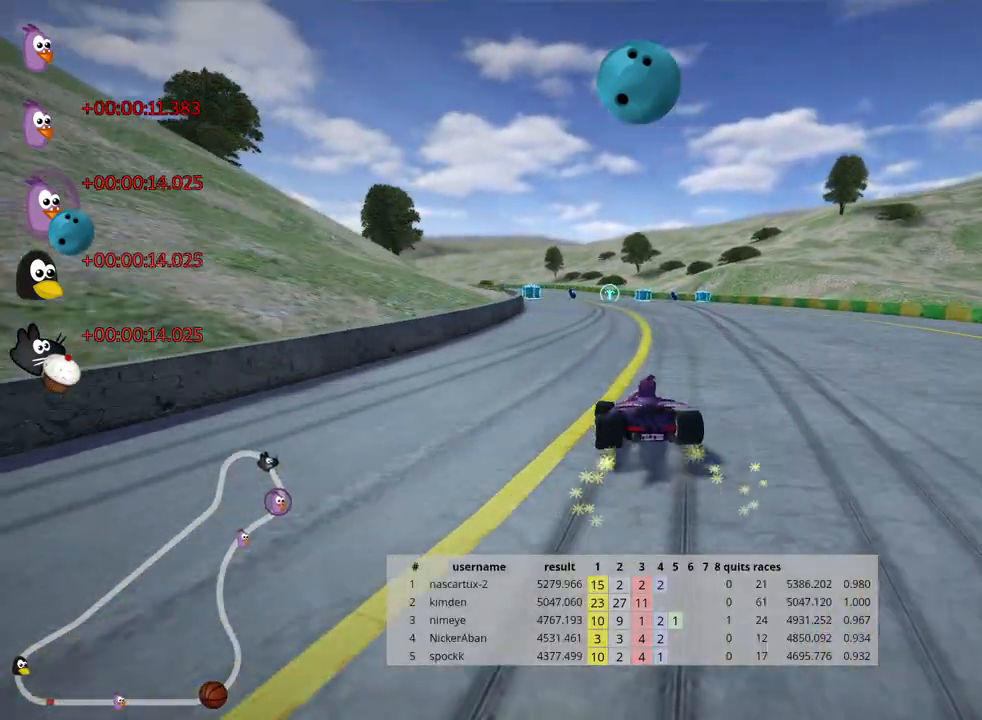
{"keys": ["left", "skid", "up"], "events": [[200, "right", "up"], [250, "left", "down"]]}